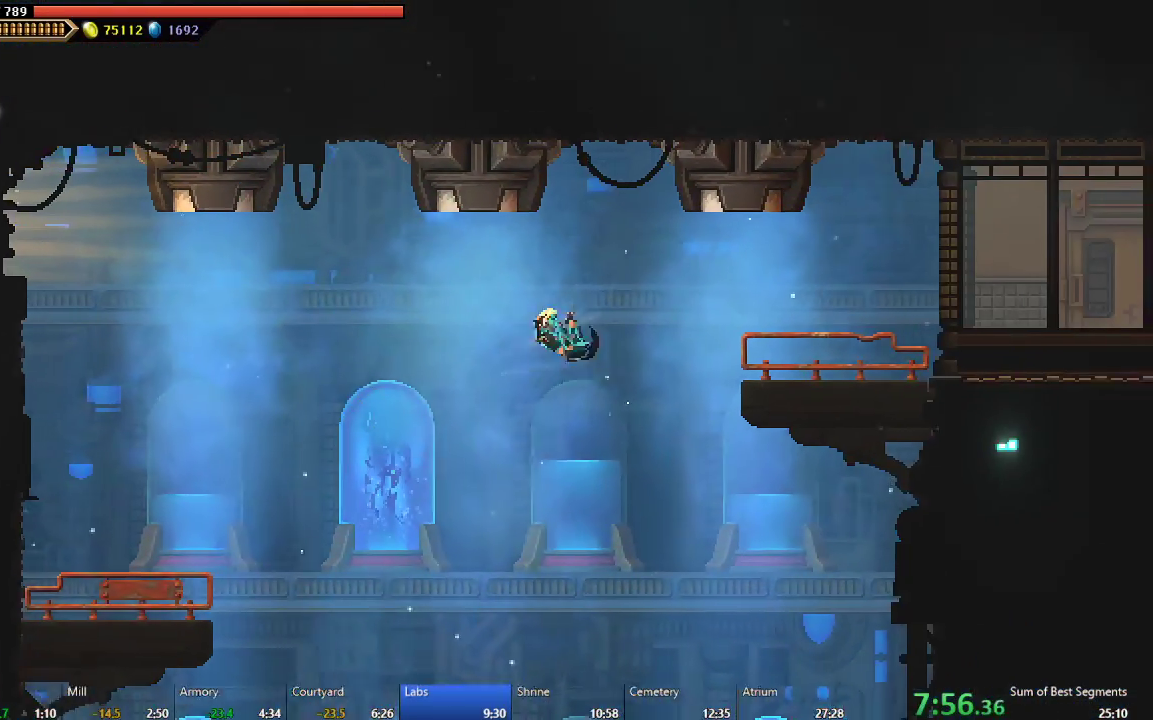
Gameplay with a controller (Xbox layout); each line is a JSON object with the inputs held at the frame after it. "events" lists button and stick changes between this image and that frame as [ms after this image, input, new state], when the widget could be followed in between. Not read: L3 R3 right_stick.
{"buttons": ["DPAD_RIGHT"], "left_stick": "center", "events": [[17, "B", "down"], [183, "B", "up"]]}
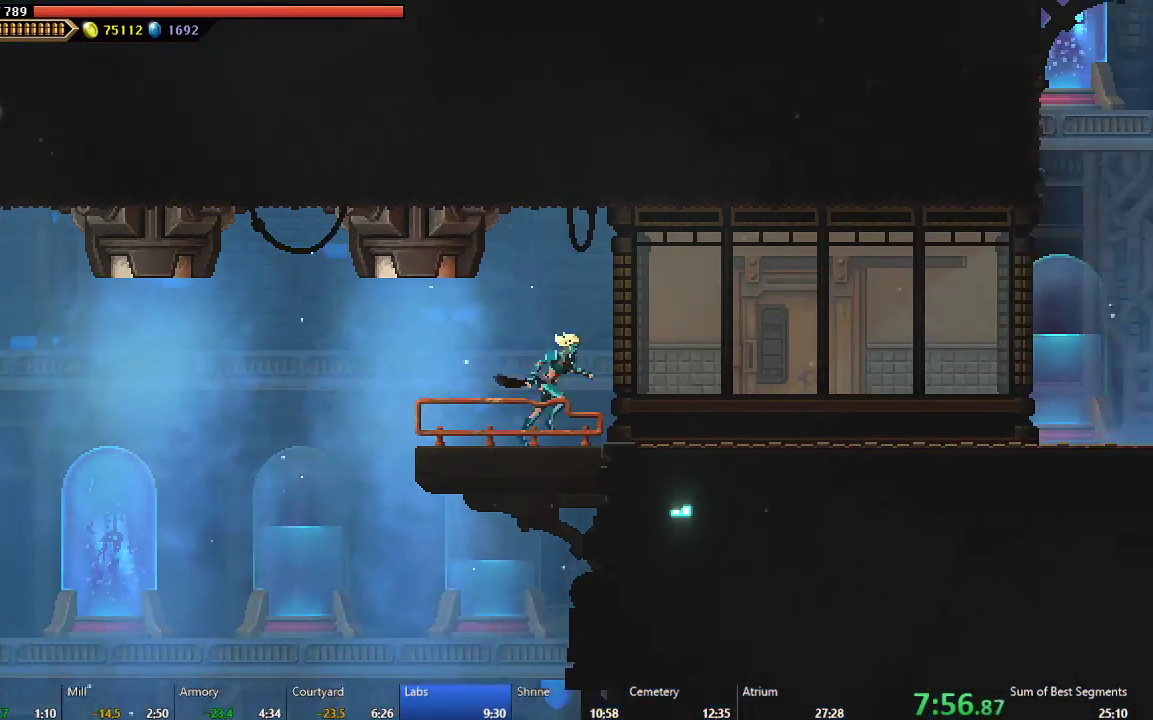
{"buttons": ["DPAD_RIGHT"], "left_stick": "center", "events": [[50, "B", "down"], [150, "B", "up"], [250, "A", "down"], [383, "A", "up"]]}
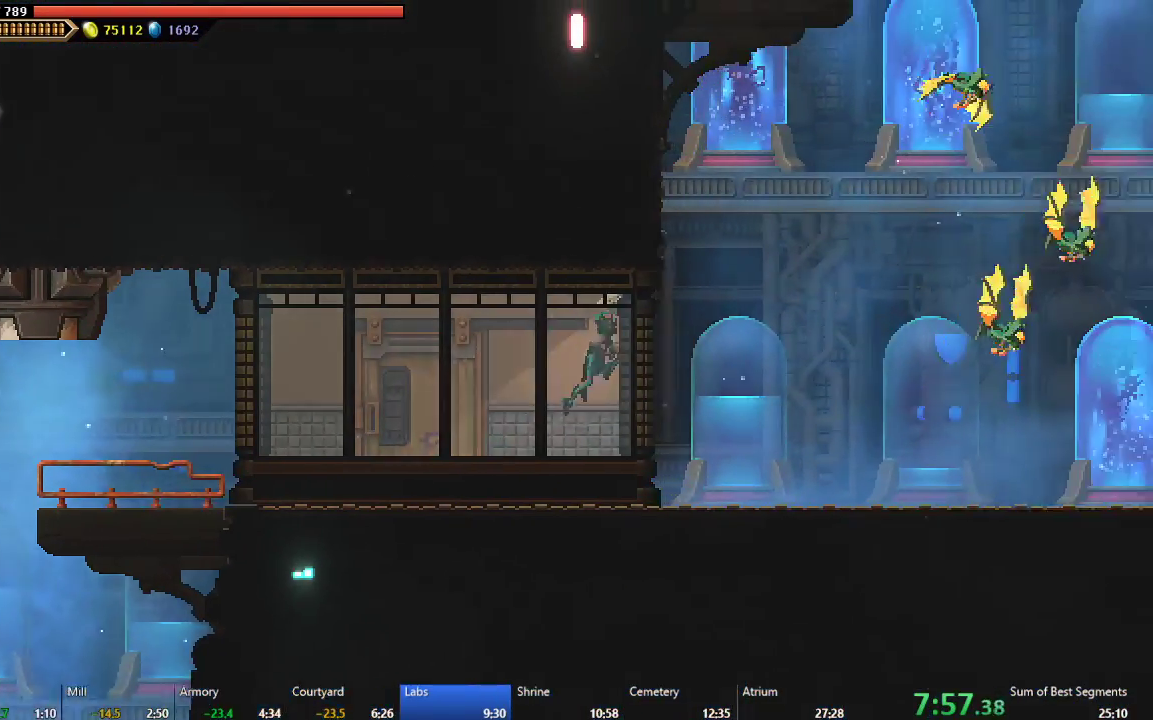
{"buttons": ["A", "DPAD_RIGHT"], "left_stick": "center", "events": [[117, "B", "down"], [283, "B", "up"], [350, "A", "down"]]}
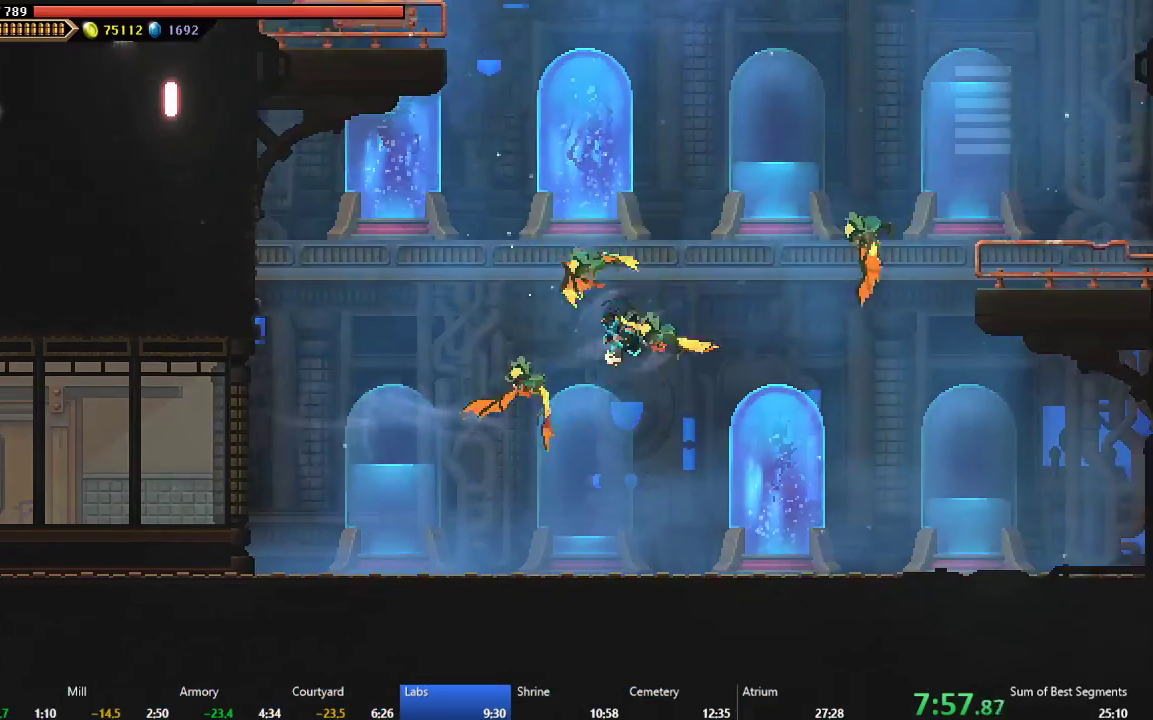
{"buttons": ["A", "DPAD_RIGHT"], "left_stick": "center", "events": [[133, "X", "down"], [383, "A", "up"], [383, "X", "up"], [483, "A", "down"]]}
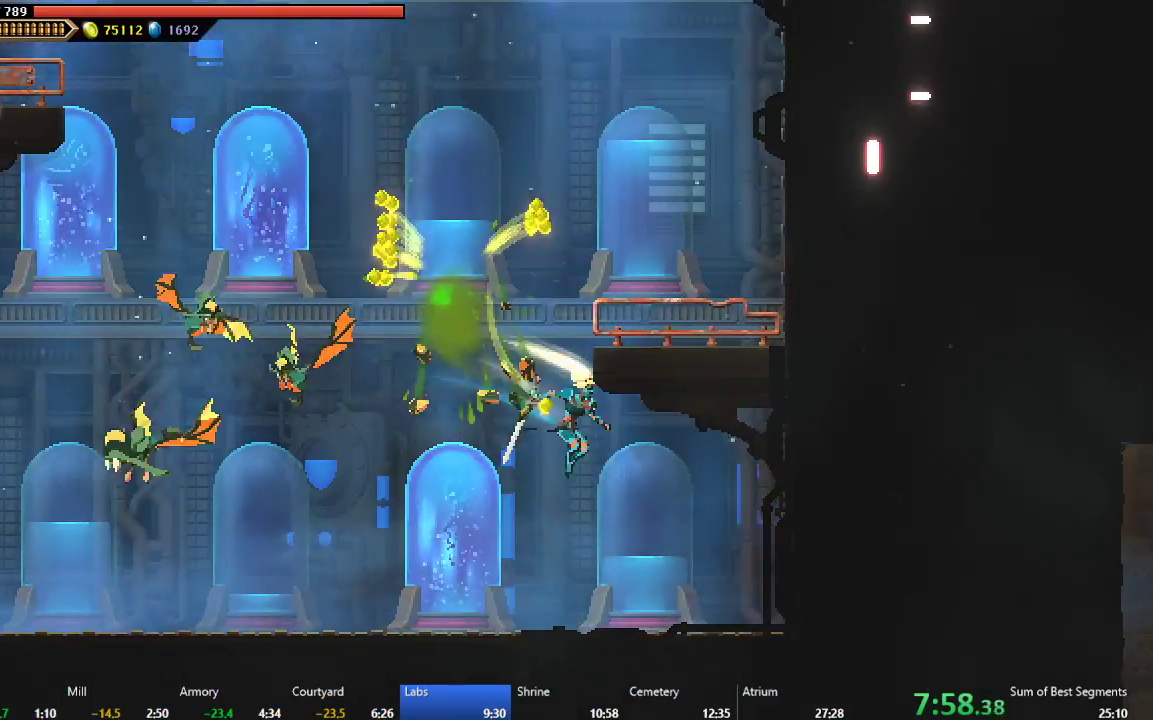
{"buttons": ["A", "DPAD_LEFT"], "left_stick": "center", "events": [[217, "A", "up"], [267, "DPAD_RIGHT", "up"], [333, "DPAD_LEFT", "down"], [433, "A", "down"]]}
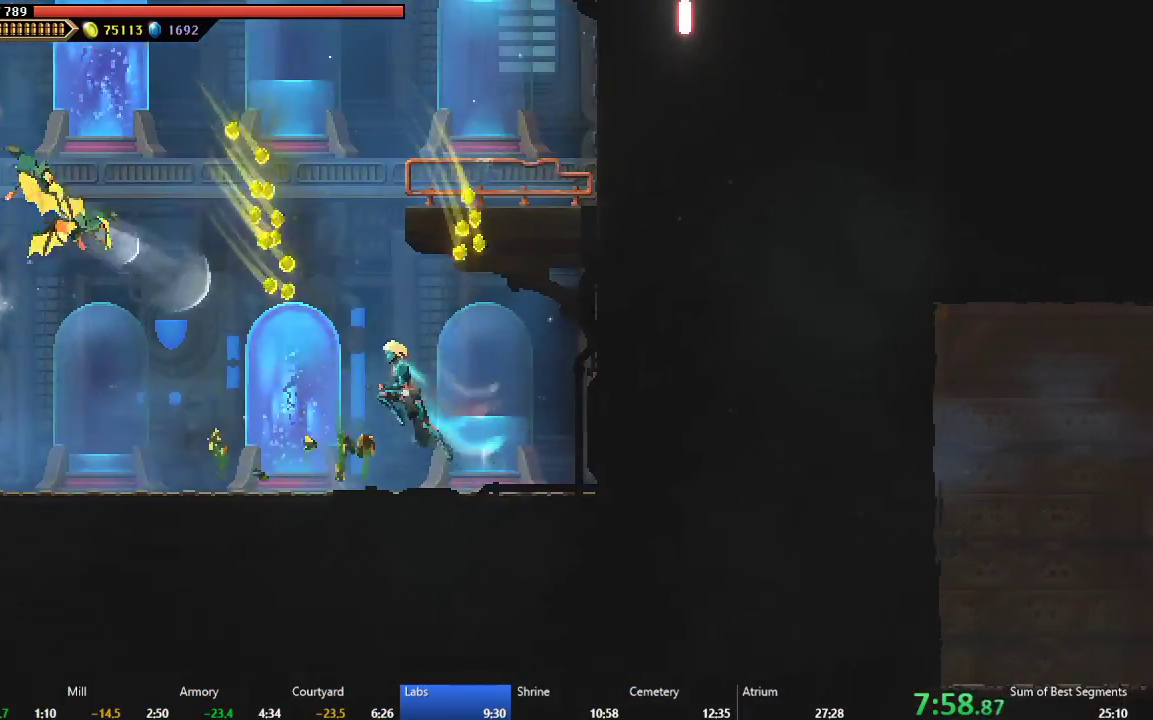
{"buttons": ["A", "DPAD_RIGHT"], "left_stick": "center", "events": [[67, "DPAD_LEFT", "up"], [117, "A", "up"], [133, "DPAD_RIGHT", "down"], [183, "A", "down"]]}
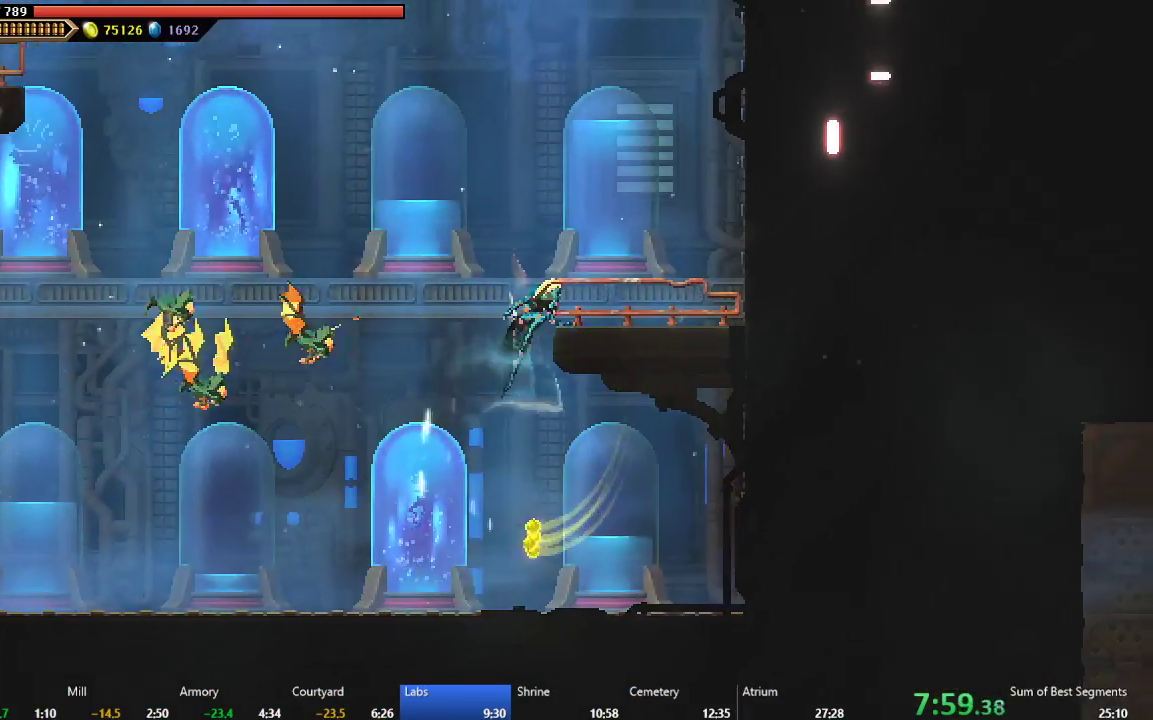
{"buttons": ["A", "DPAD_LEFT"], "left_stick": "center", "events": [[100, "A", "up"], [300, "DPAD_RIGHT", "up"], [383, "DPAD_LEFT", "down"], [433, "A", "down"]]}
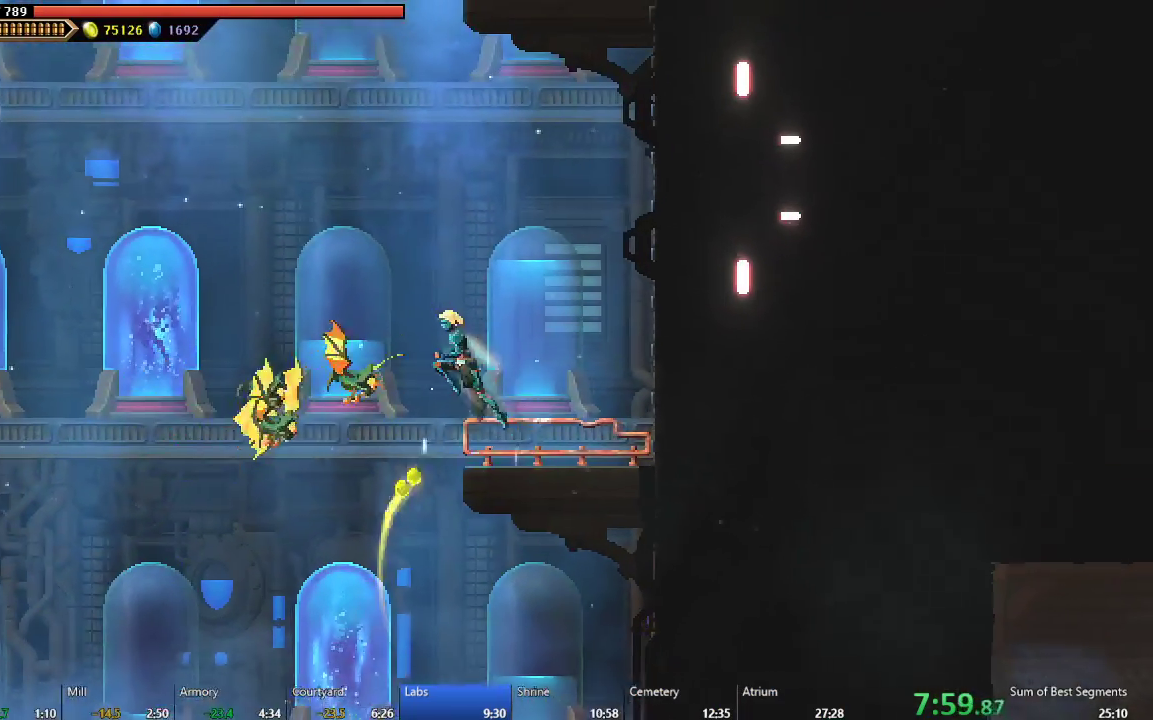
{"buttons": ["A", "DPAD_LEFT"], "left_stick": "center", "events": [[233, "A", "up"], [317, "A", "down"]]}
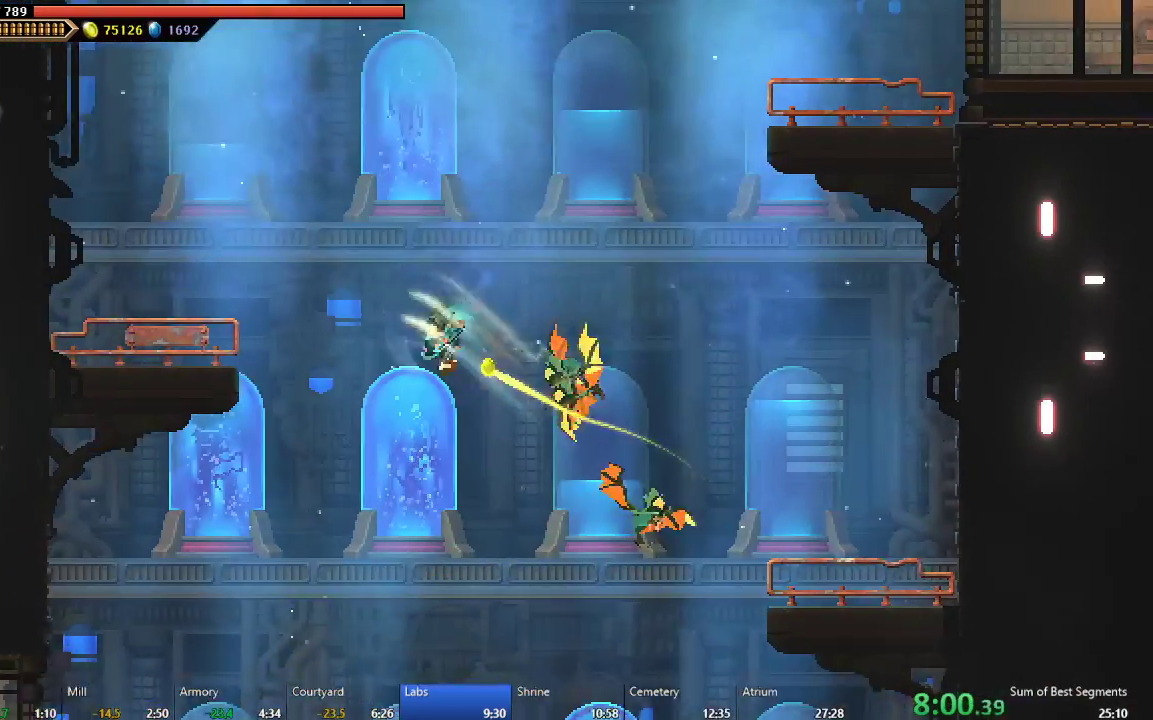
{"buttons": ["DPAD_RIGHT"], "left_stick": "center", "events": [[333, "A", "up"], [433, "DPAD_LEFT", "up"], [467, "DPAD_RIGHT", "down"]]}
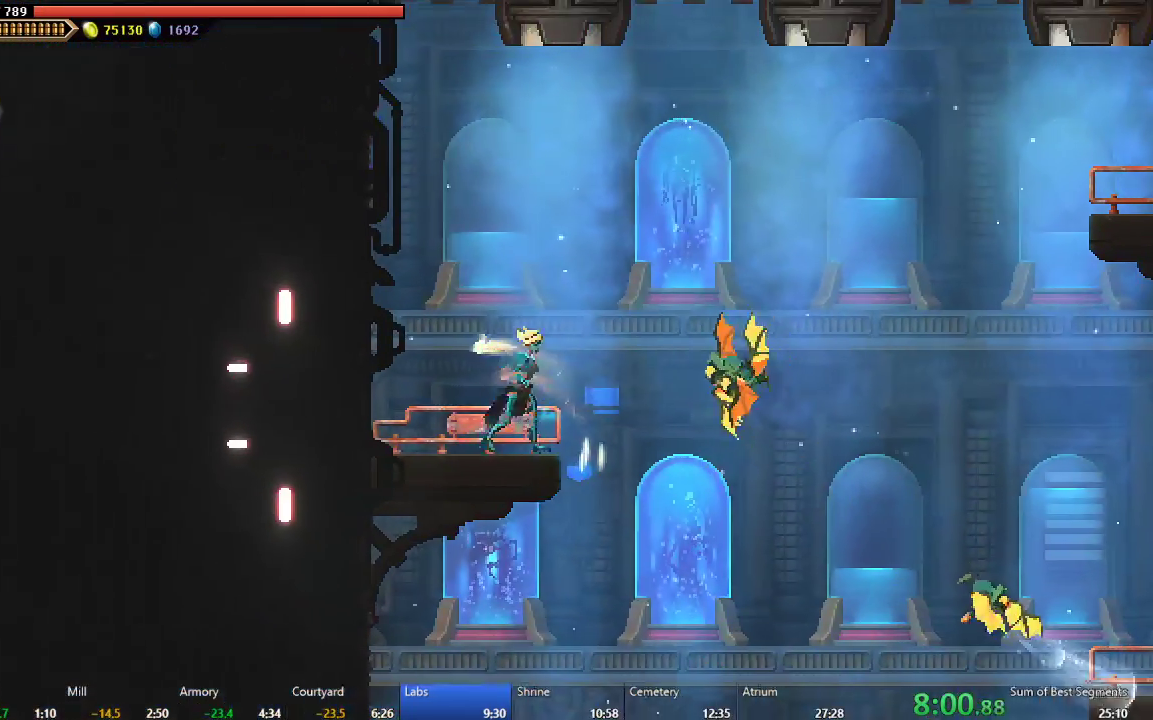
{"buttons": ["A", "DPAD_RIGHT"], "left_stick": "center", "events": [[67, "A", "down"], [333, "A", "up"], [417, "A", "down"]]}
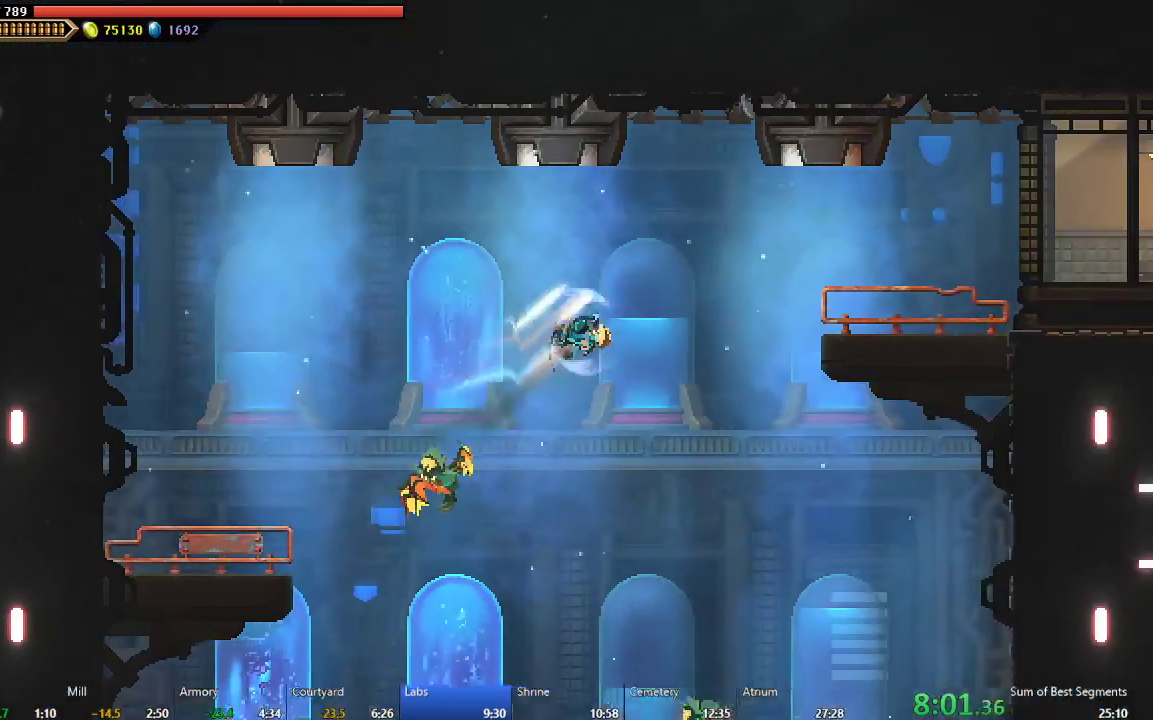
{"buttons": ["DPAD_RIGHT"], "left_stick": "center", "events": [[100, "A", "up"], [167, "B", "down"], [333, "B", "up"]]}
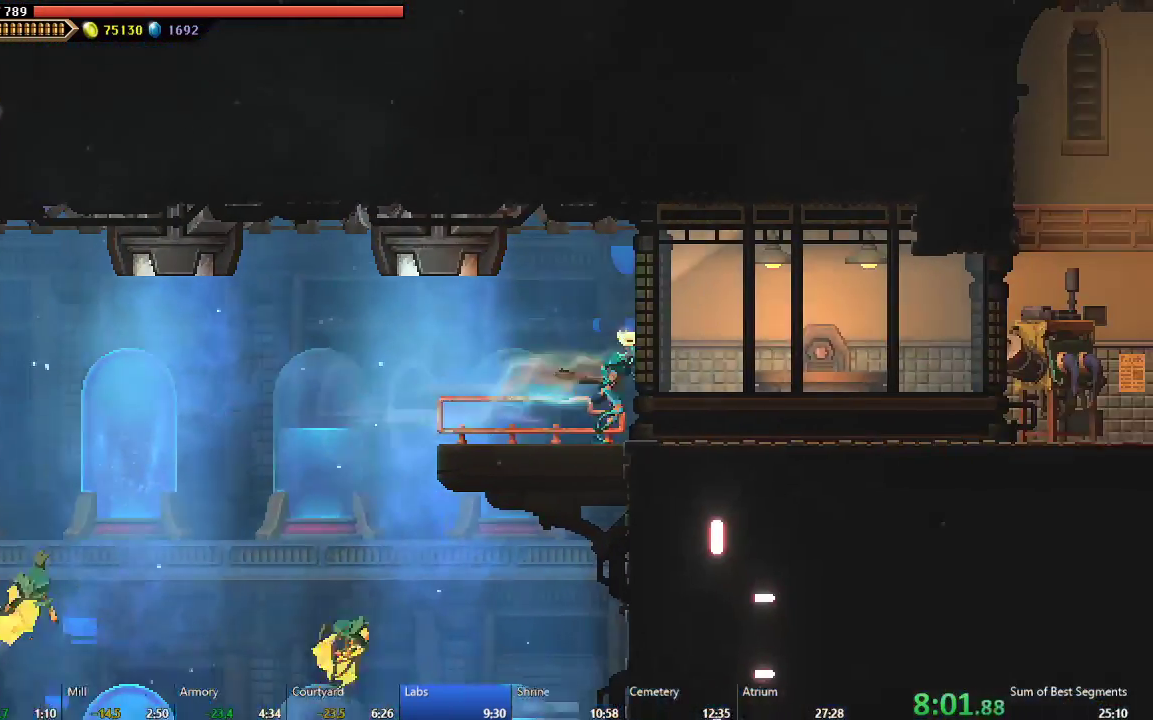
{"buttons": ["DPAD_RIGHT"], "left_stick": "center", "events": [[100, "B", "down"], [200, "B", "up"], [300, "A", "down"], [417, "A", "up"]]}
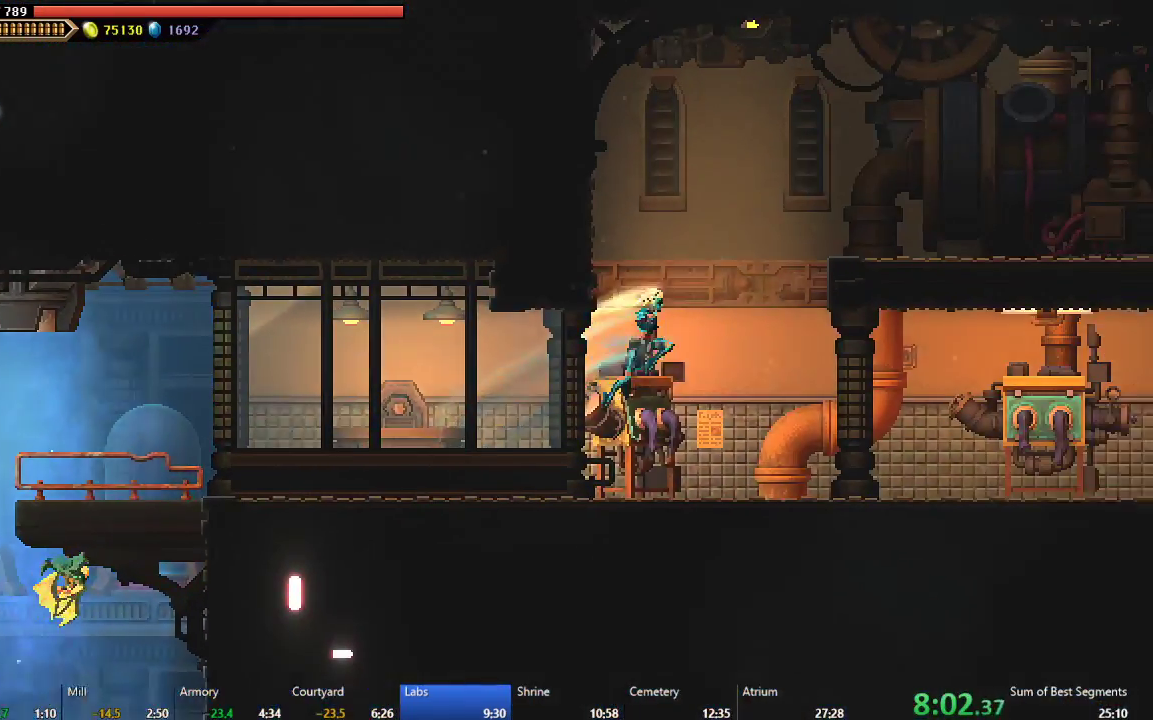
{"buttons": ["DPAD_RIGHT"], "left_stick": "center", "events": [[33, "B", "down"], [150, "B", "up"], [317, "DPAD_RIGHT", "up"], [383, "DPAD_RIGHT", "down"]]}
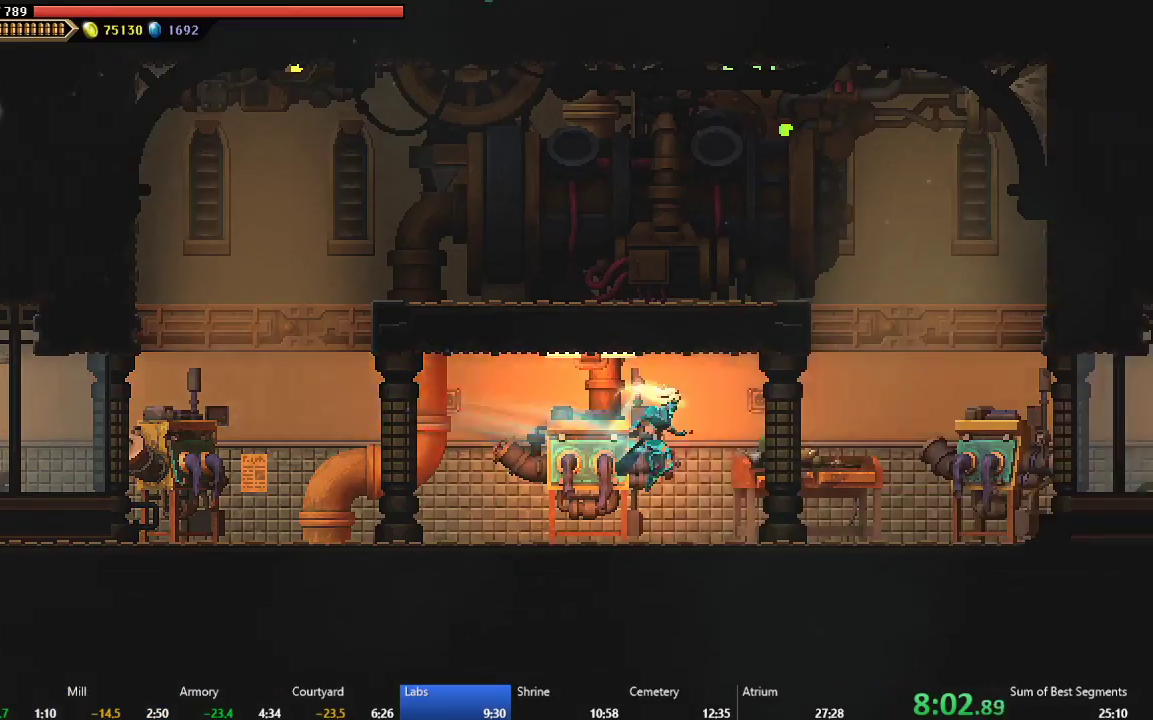
{"buttons": ["B", "DPAD_RIGHT"], "left_stick": "center", "events": [[150, "B", "down"], [233, "B", "up"], [333, "A", "down"], [417, "A", "up"], [483, "B", "down"]]}
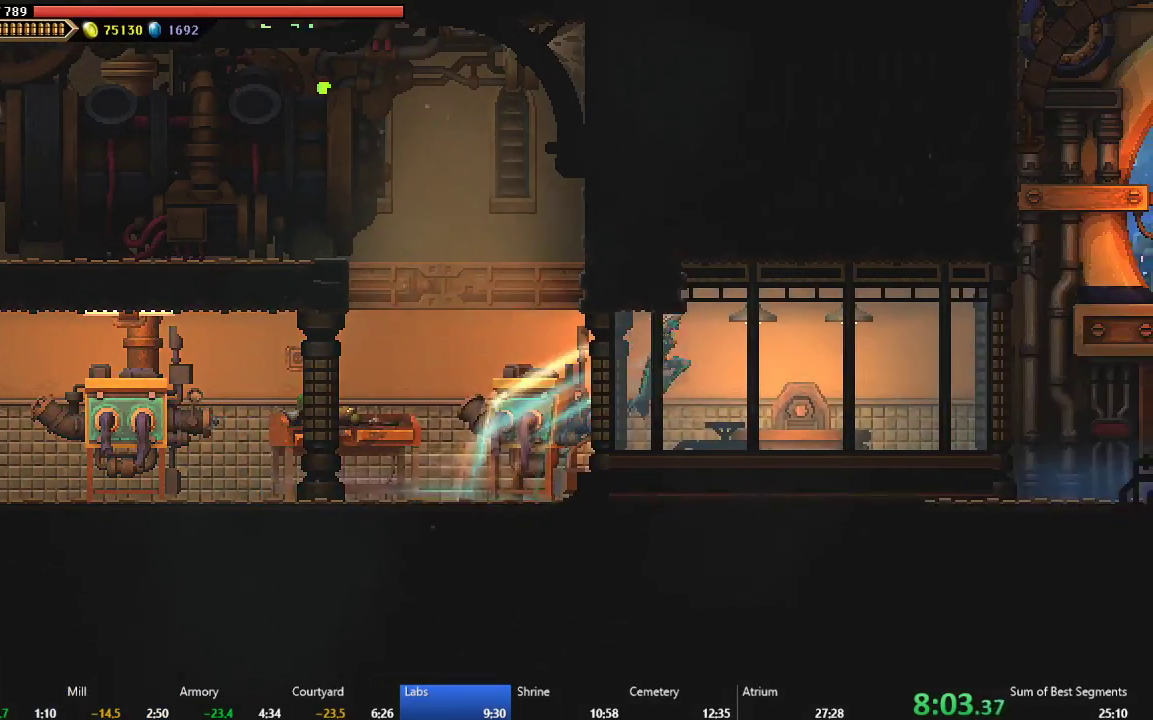
{"buttons": ["DPAD_RIGHT"], "left_stick": "center", "events": [[100, "B", "up"]]}
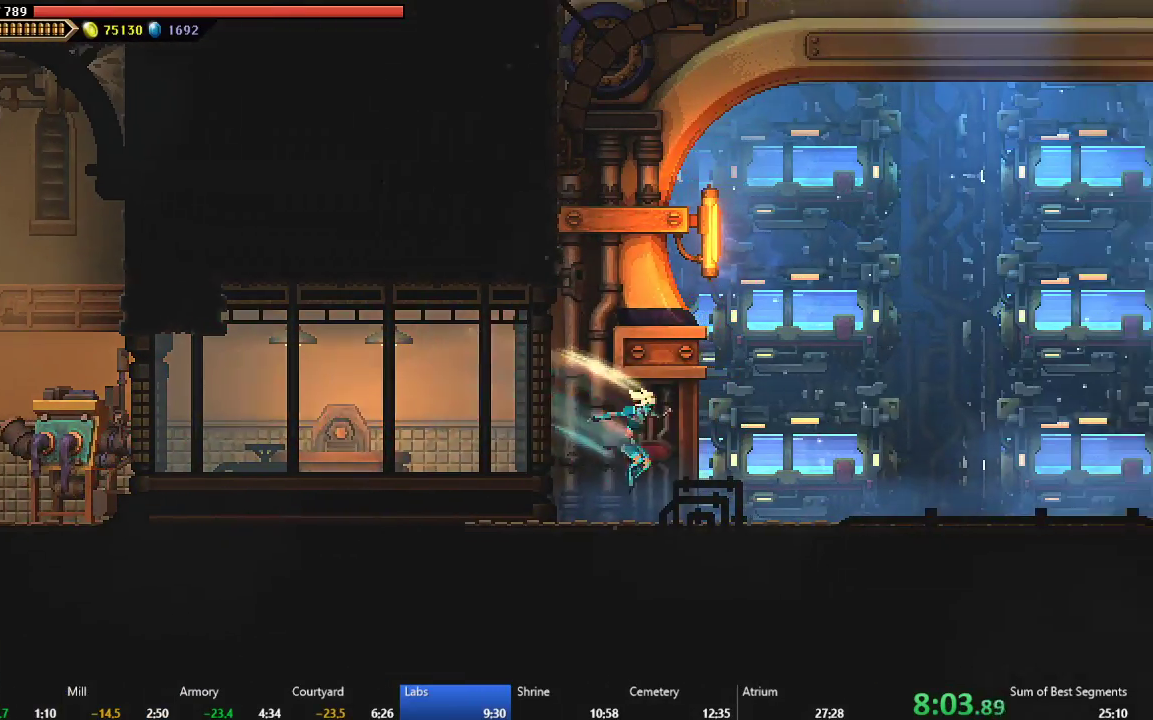
{"buttons": ["B", "DPAD_RIGHT"], "left_stick": "center", "events": [[50, "B", "down"], [167, "B", "up"], [250, "A", "down"], [333, "A", "up"], [433, "B", "down"]]}
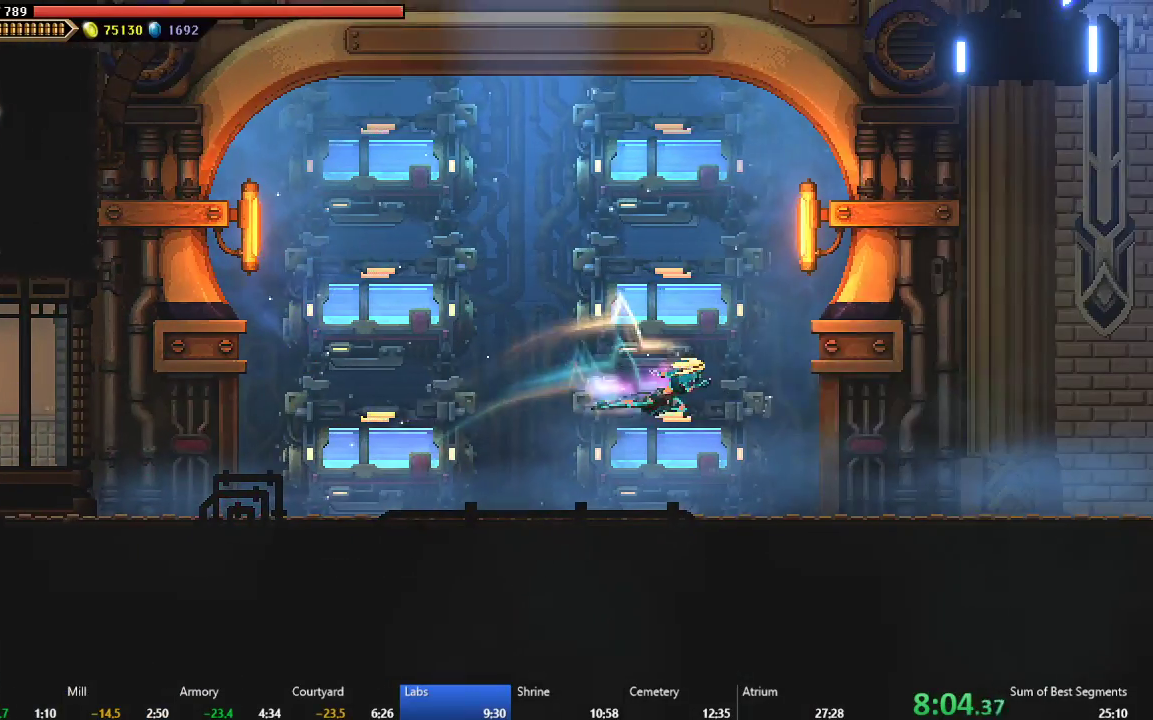
{"buttons": ["DPAD_RIGHT"], "left_stick": "center", "events": [[67, "B", "up"]]}
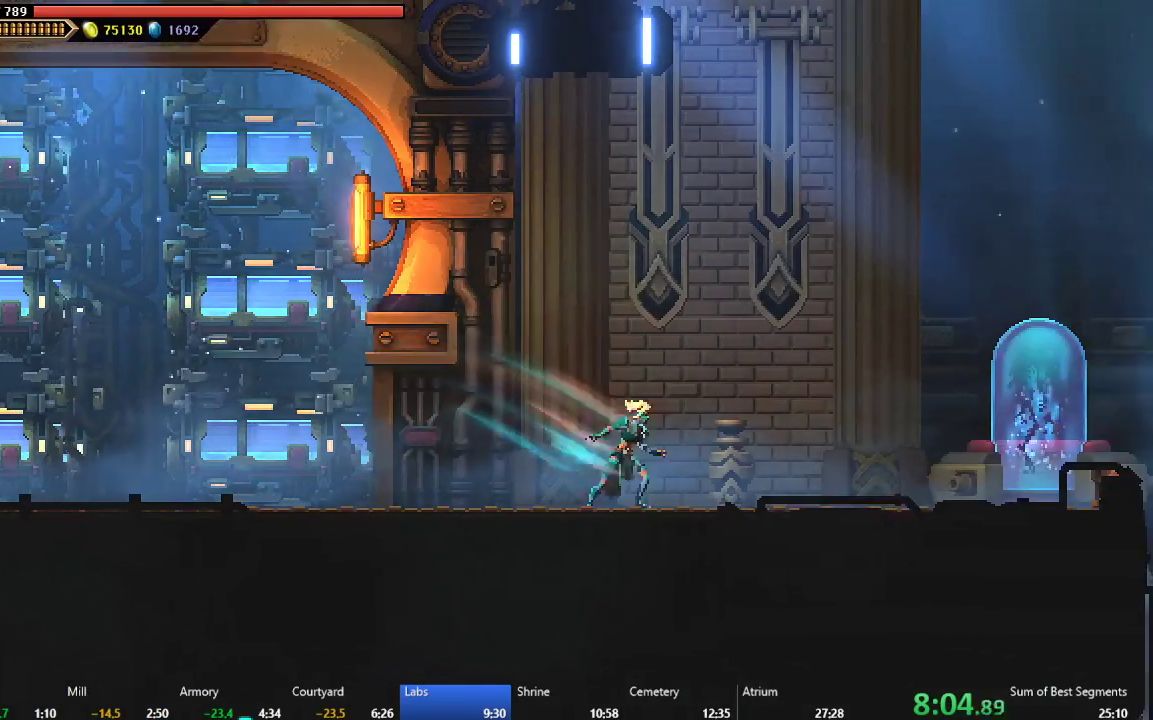
{"buttons": ["DPAD_RIGHT"], "left_stick": "center", "events": [[150, "B", "down"], [267, "B", "up"], [333, "A", "down"], [467, "A", "up"]]}
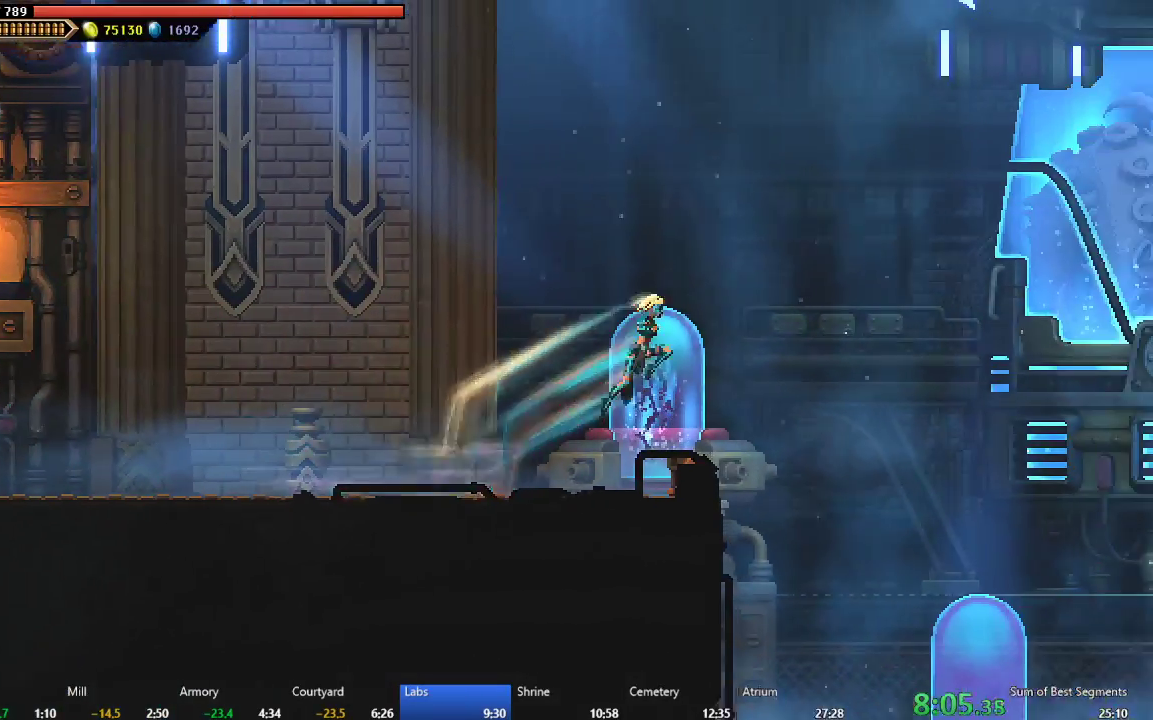
{"buttons": ["DPAD_RIGHT"], "left_stick": "center", "events": [[83, "L2", "down"], [300, "L2", "up"]]}
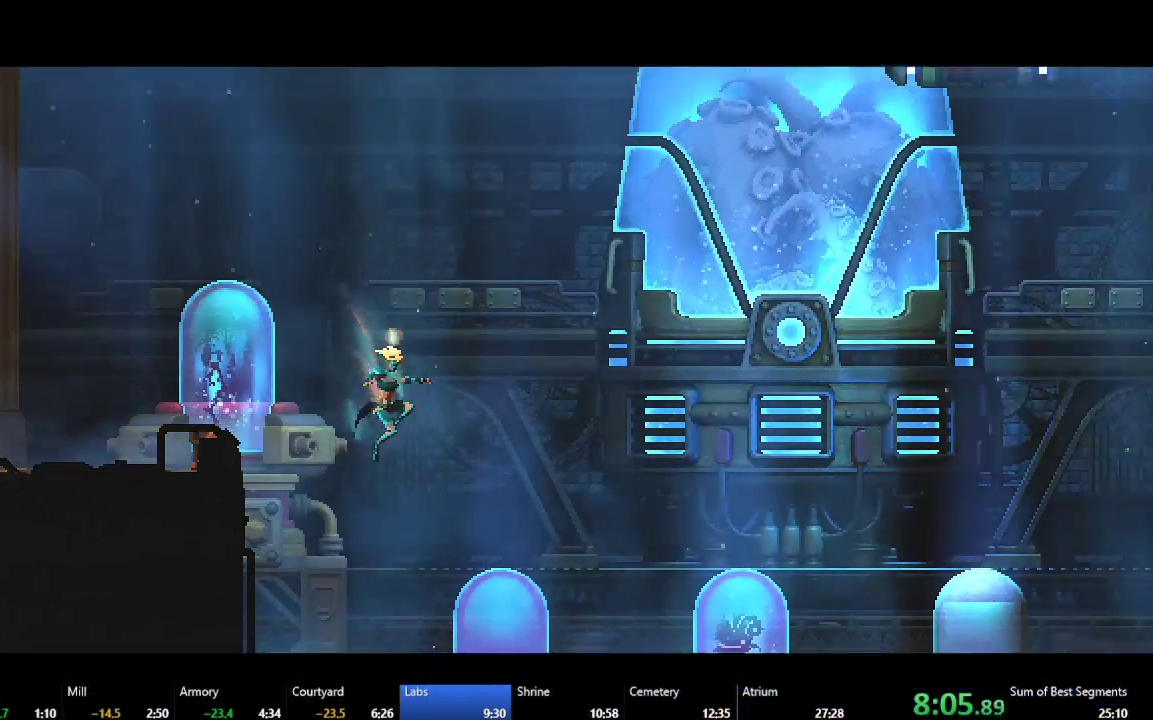
{"buttons": ["L2", "DPAD_RIGHT"], "left_stick": "center", "events": [[467, "L2", "down"]]}
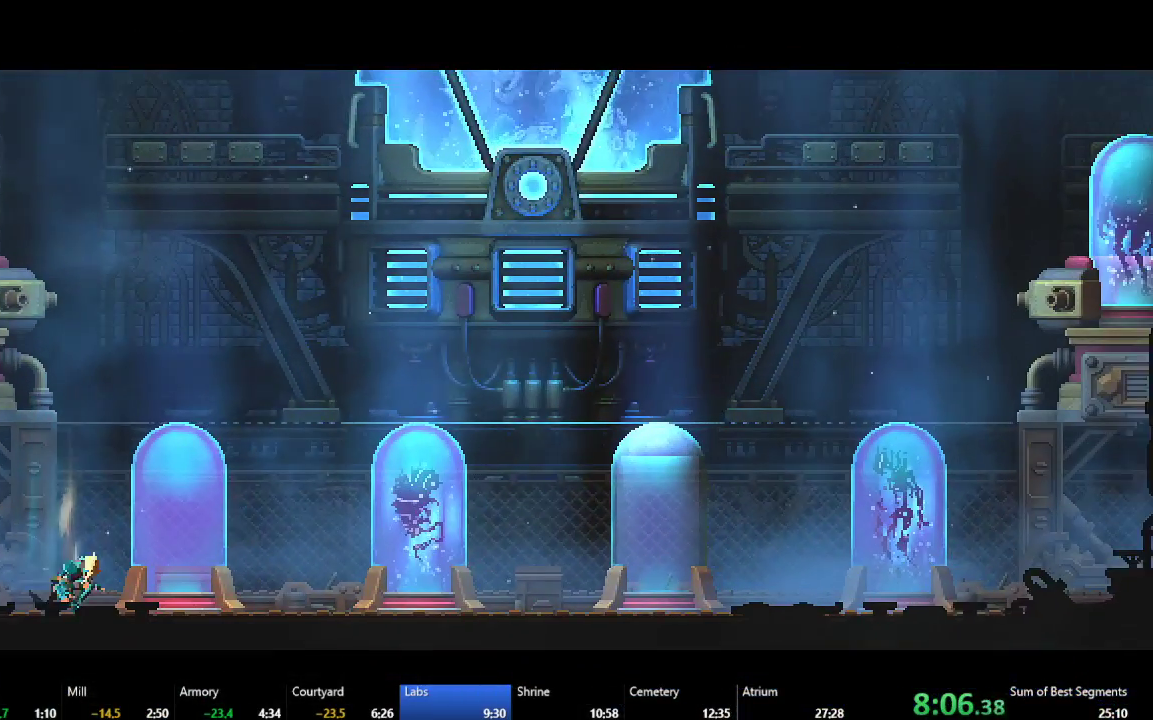
{"buttons": ["L2", "DPAD_RIGHT"], "left_stick": "center", "events": [[150, "L2", "up"], [200, "L2", "down"], [383, "L2", "up"], [483, "L2", "down"]]}
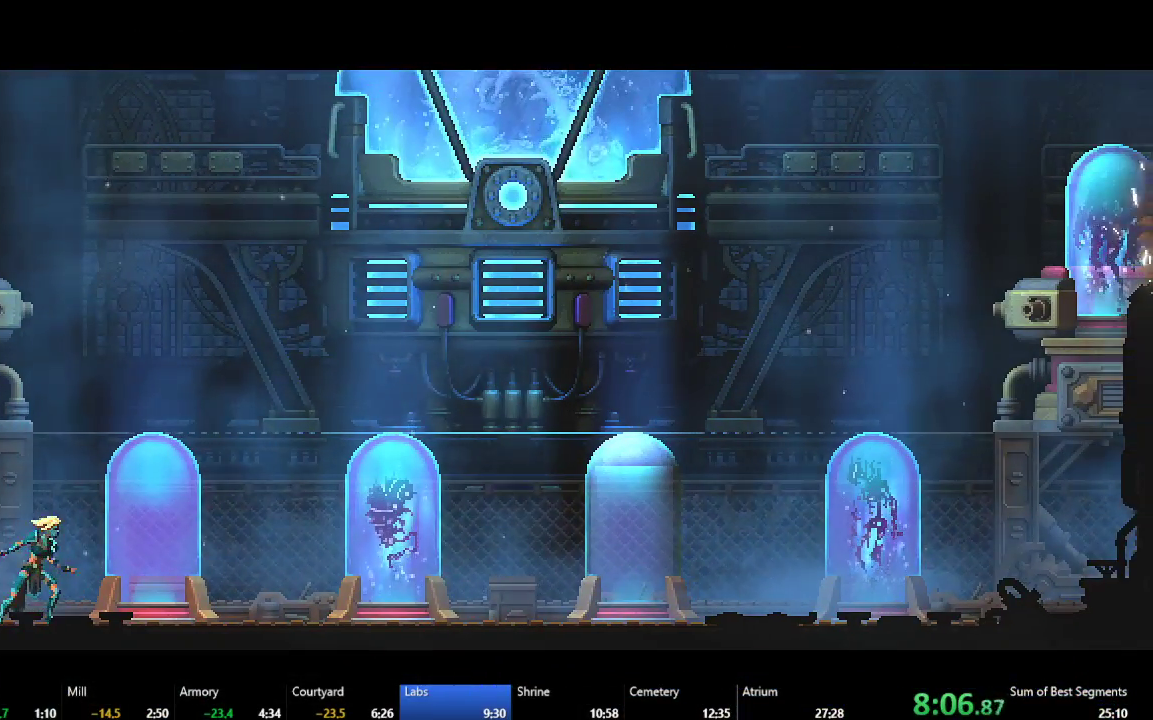
{"buttons": ["L2", "DPAD_RIGHT"], "left_stick": "center", "events": [[133, "L2", "up"], [217, "L2", "down"], [383, "L2", "up"], [467, "L2", "down"]]}
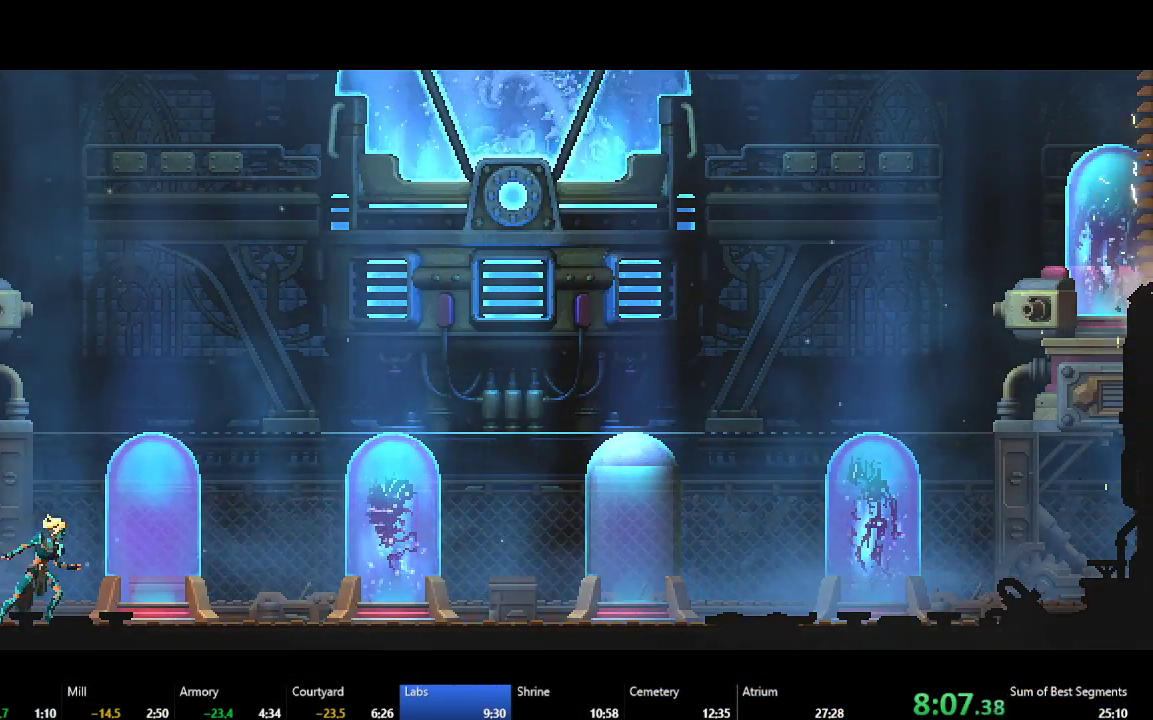
{"buttons": ["L2", "DPAD_RIGHT"], "left_stick": "center", "events": [[117, "L2", "up"], [217, "L2", "down"], [367, "L2", "up"], [467, "L2", "down"]]}
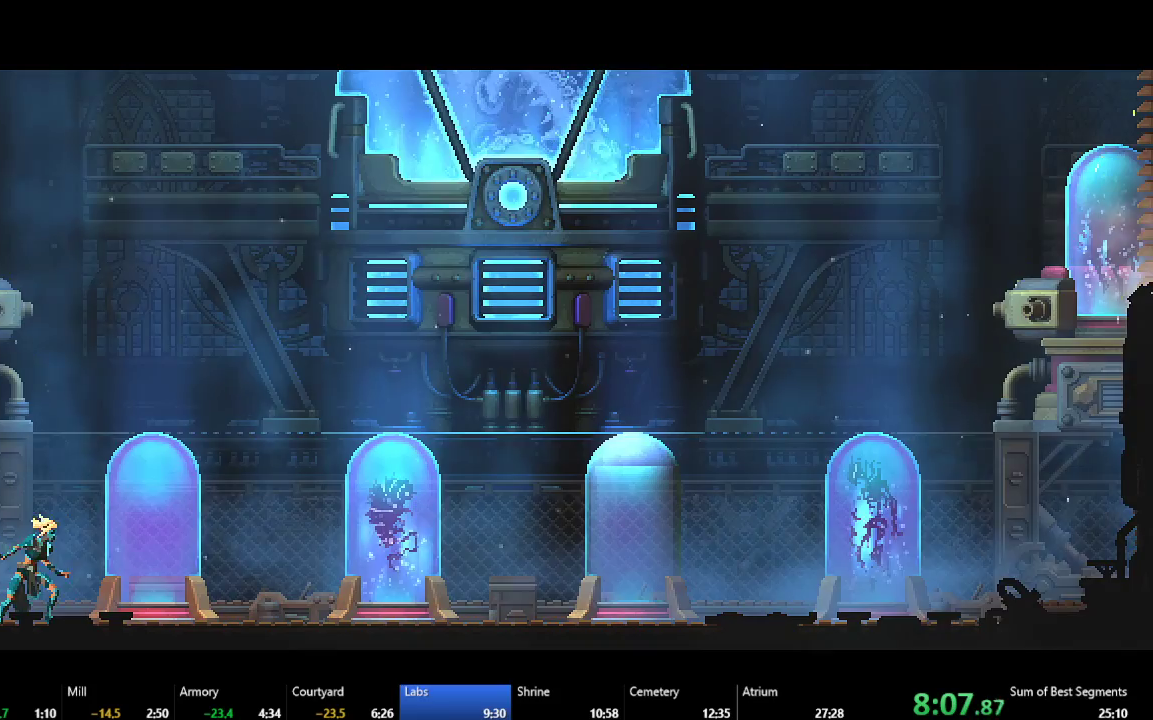
{"buttons": ["L2", "DPAD_RIGHT"], "left_stick": "center", "events": [[133, "L2", "up"], [200, "L2", "down"], [400, "L2", "up"], [450, "L2", "down"]]}
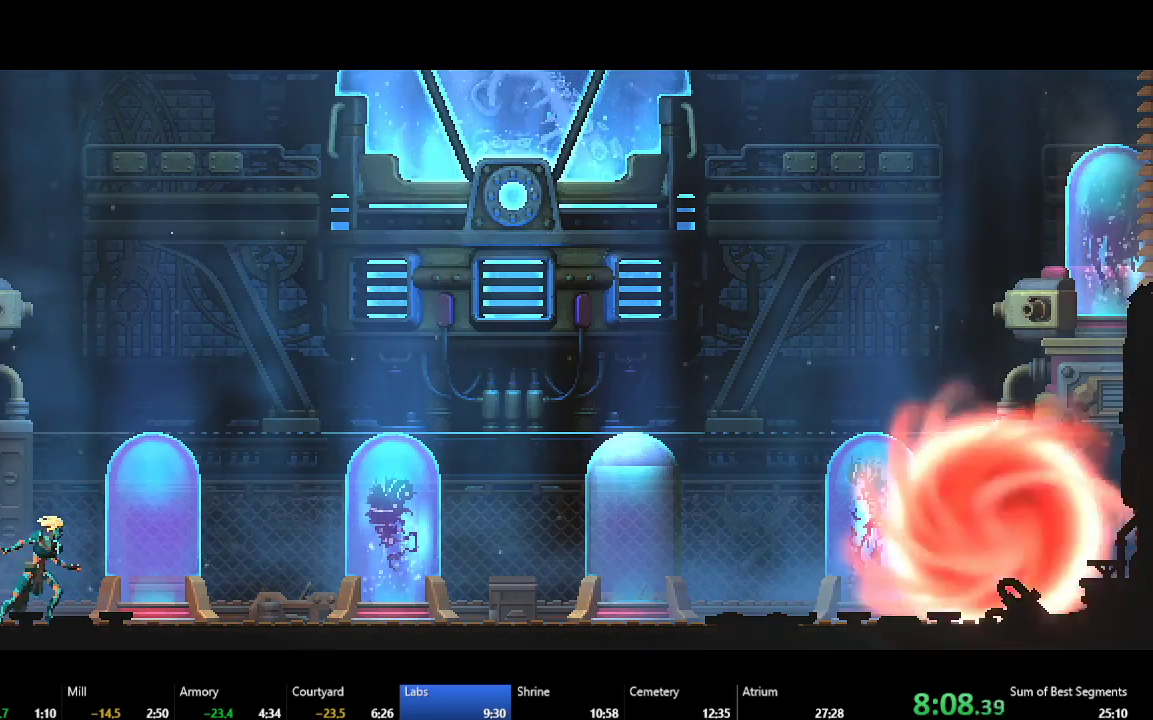
{"buttons": ["L2", "DPAD_RIGHT"], "left_stick": "center", "events": [[133, "L2", "up"], [183, "L2", "down"], [367, "L2", "up"], [433, "L2", "down"]]}
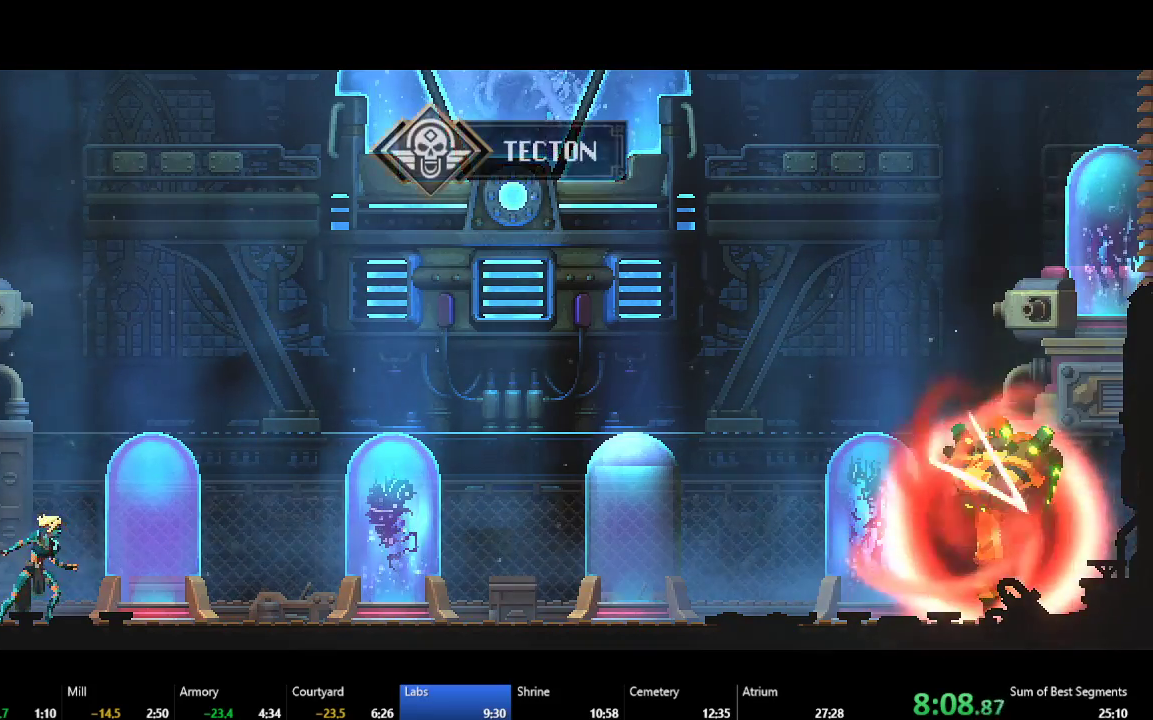
{"buttons": ["L2", "DPAD_RIGHT"], "left_stick": "center", "events": [[350, "L2", "up"], [400, "L2", "down"]]}
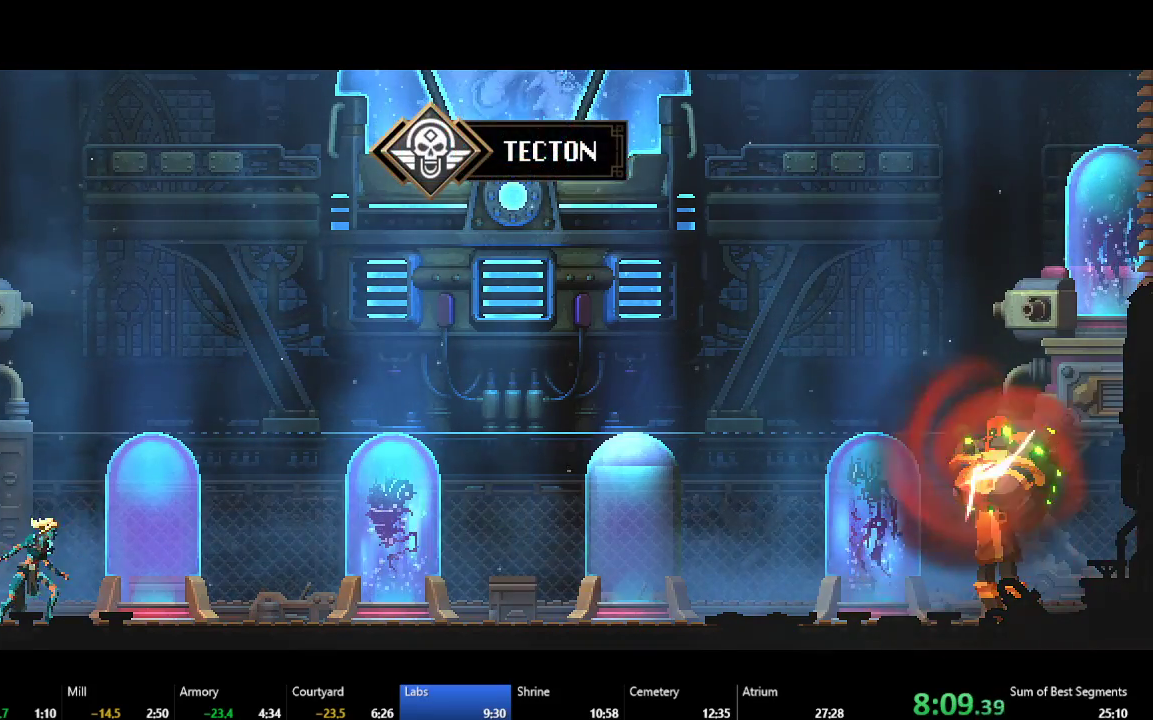
{"buttons": ["L2", "DPAD_RIGHT"], "left_stick": "center", "events": [[83, "L2", "up"], [133, "L2", "down"]]}
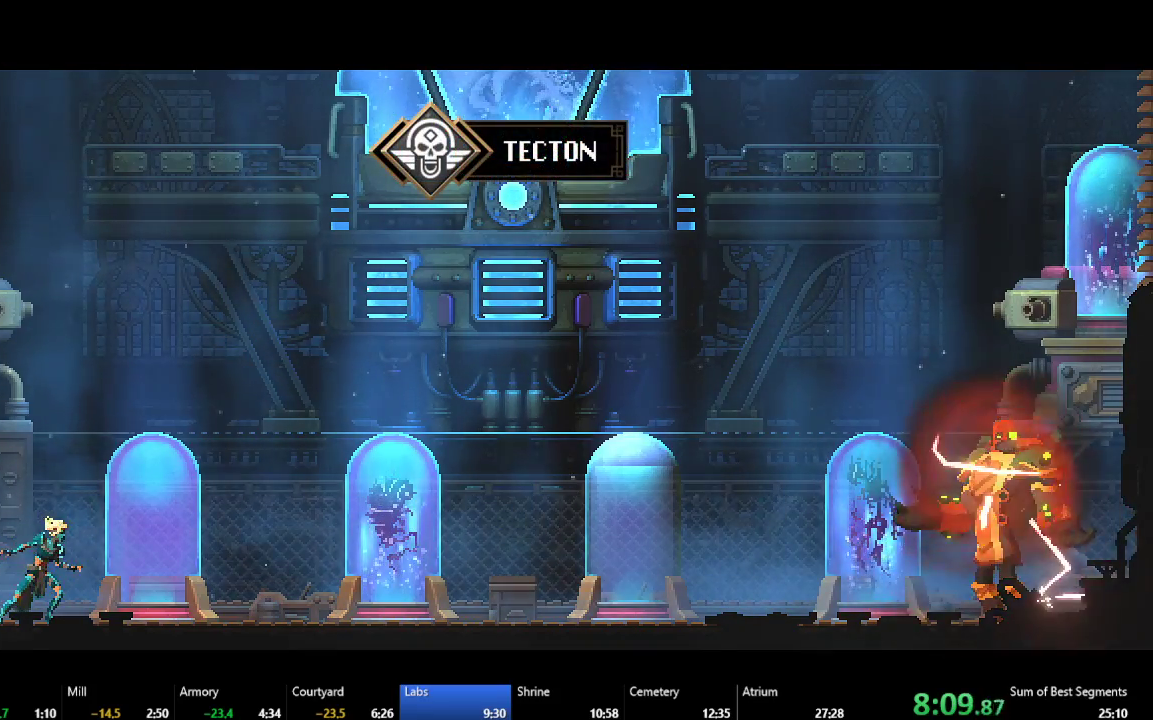
{"buttons": ["DPAD_RIGHT"], "left_stick": "center", "events": [[217, "L2", "up"], [267, "L2", "down"], [450, "L2", "up"]]}
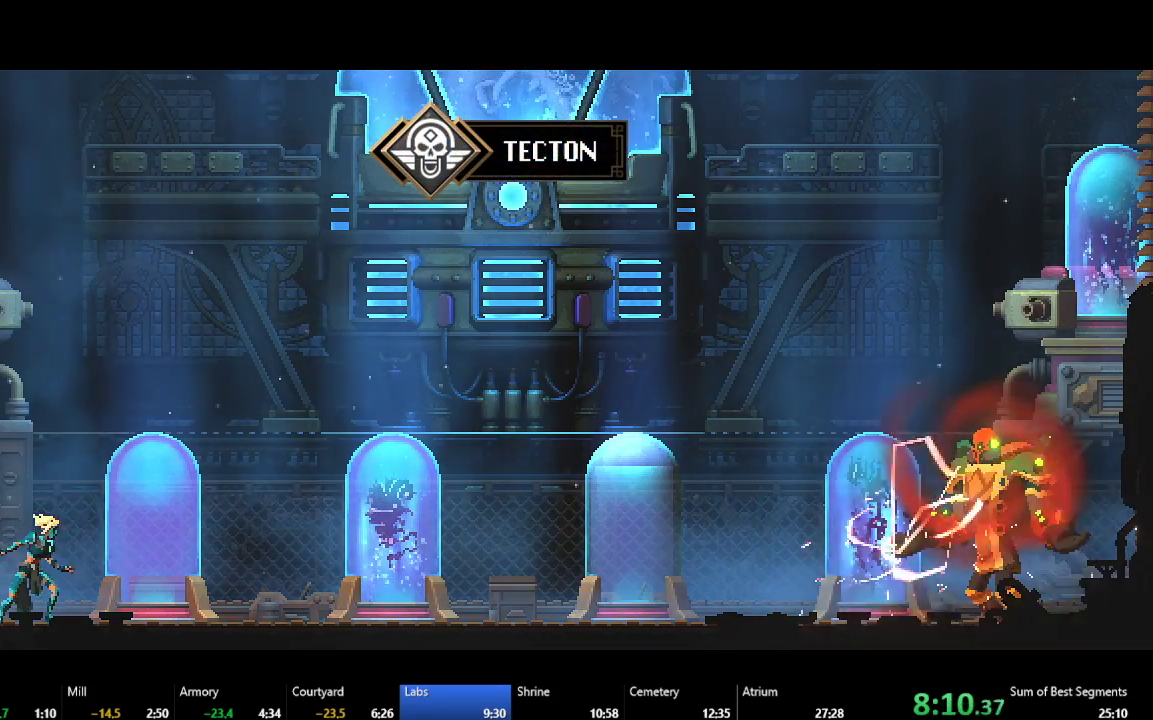
{"buttons": ["L2", "DPAD_RIGHT"], "left_stick": "center", "events": [[17, "L2", "down"], [167, "L2", "up"], [233, "L2", "down"], [383, "L2", "up"], [450, "L2", "down"]]}
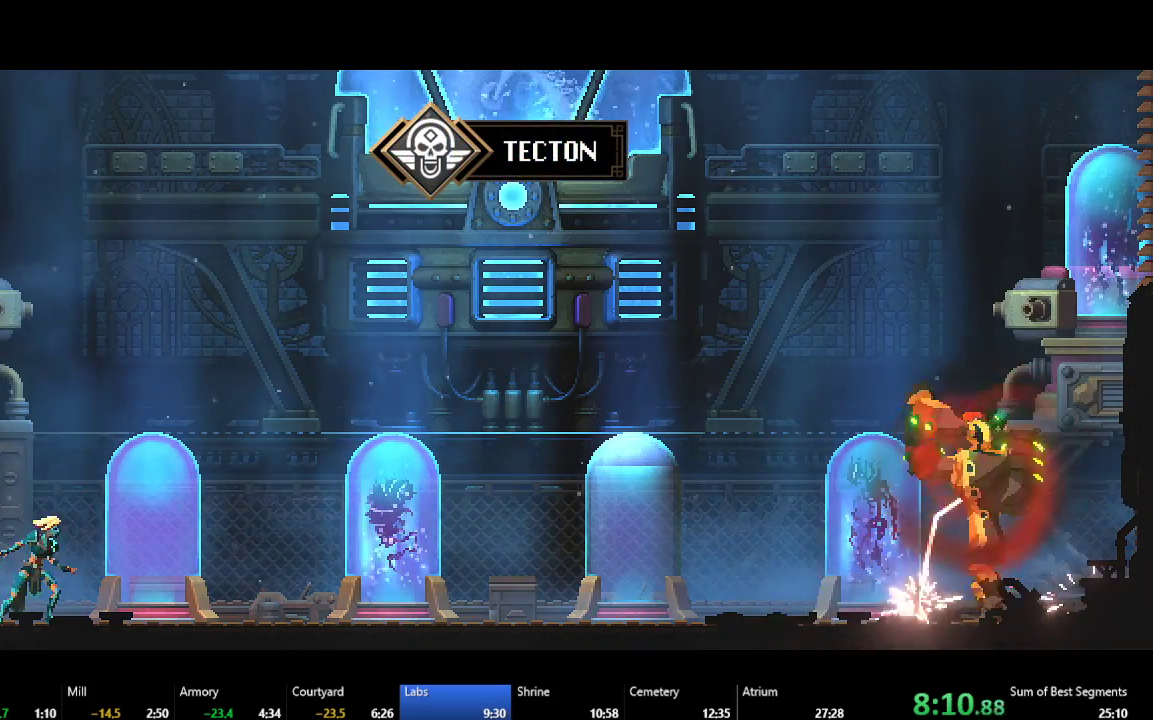
{"buttons": ["L2", "DPAD_RIGHT"], "left_stick": "center", "events": [[100, "L2", "up"], [183, "L2", "down"], [350, "L2", "up"], [400, "L2", "down"]]}